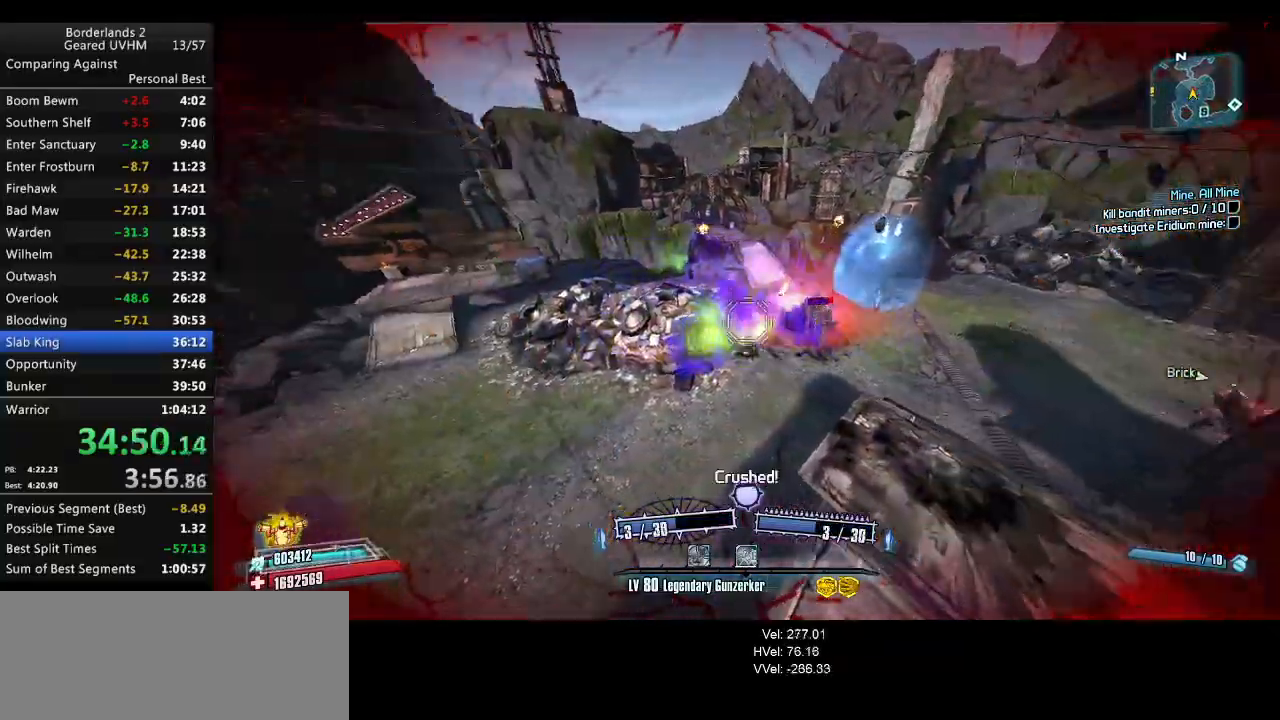
Gameplay with keyboard and mouse; each line is a JSON object with the keys and mouse buttons held at the frame after it. "events" lists presses ("down") and releases ("up") of "1", "2", "3", "4", "5", "6", "a", "alt", "backspace", "c", "ctrl", "d", "down", "e", "end", "escape", "f", "g", "left", "q", "r", "return", "right", "s", "shift", "space", "t", "tab", "up", "v", "w", "x", "y", "z", "mouse_left", "mouse_middle", "mouse_right", "mouse_wheel_up" and "mouse_wheel_down" between this image and that frame as [ms after this image, input, new state], when the widget could be followed in between. "mouse_left", "mouse_middle", "mouse_right", "mouse_wheel_up", "mouse_wheel_down" = the "left", "middle", "right", "wheel_up", "wheel_down" buttons of the "mouse" list. No other keys are recorded. Mouse movement is not recorded.
{"keys": [], "mouse": [], "events": []}
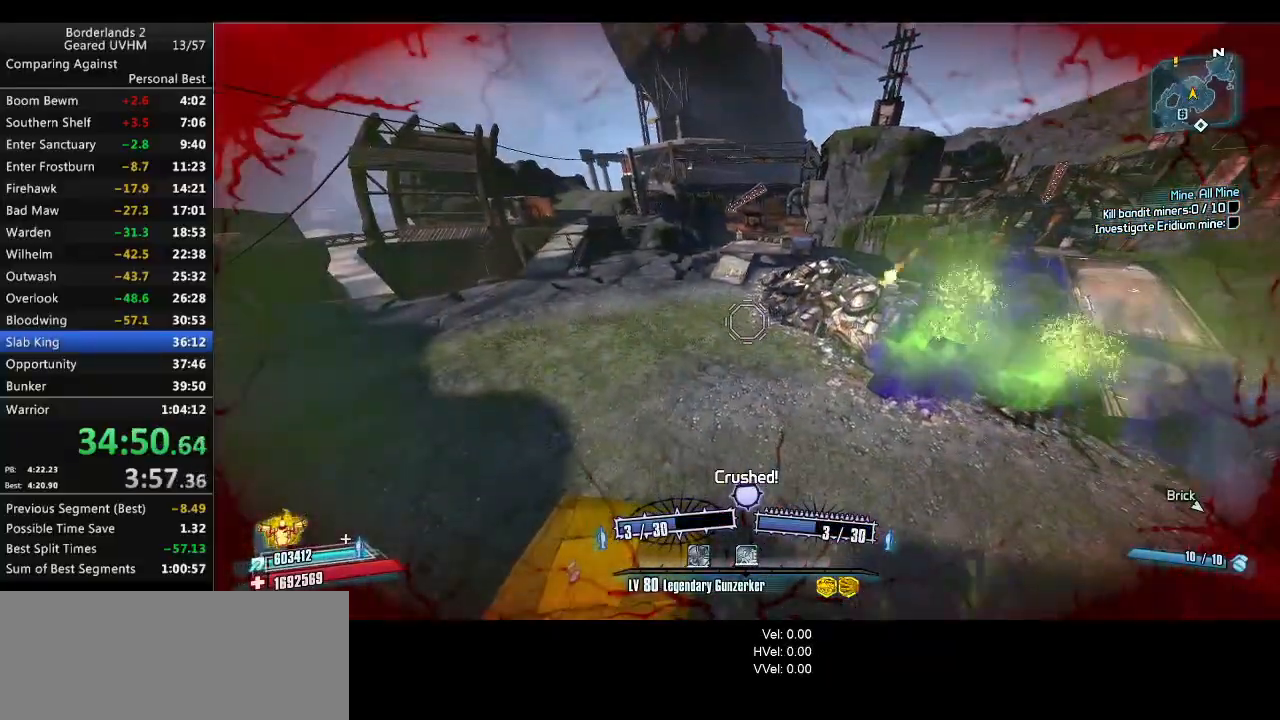
{"keys": ["space"], "mouse": [], "events": [[317, "space", "down"]]}
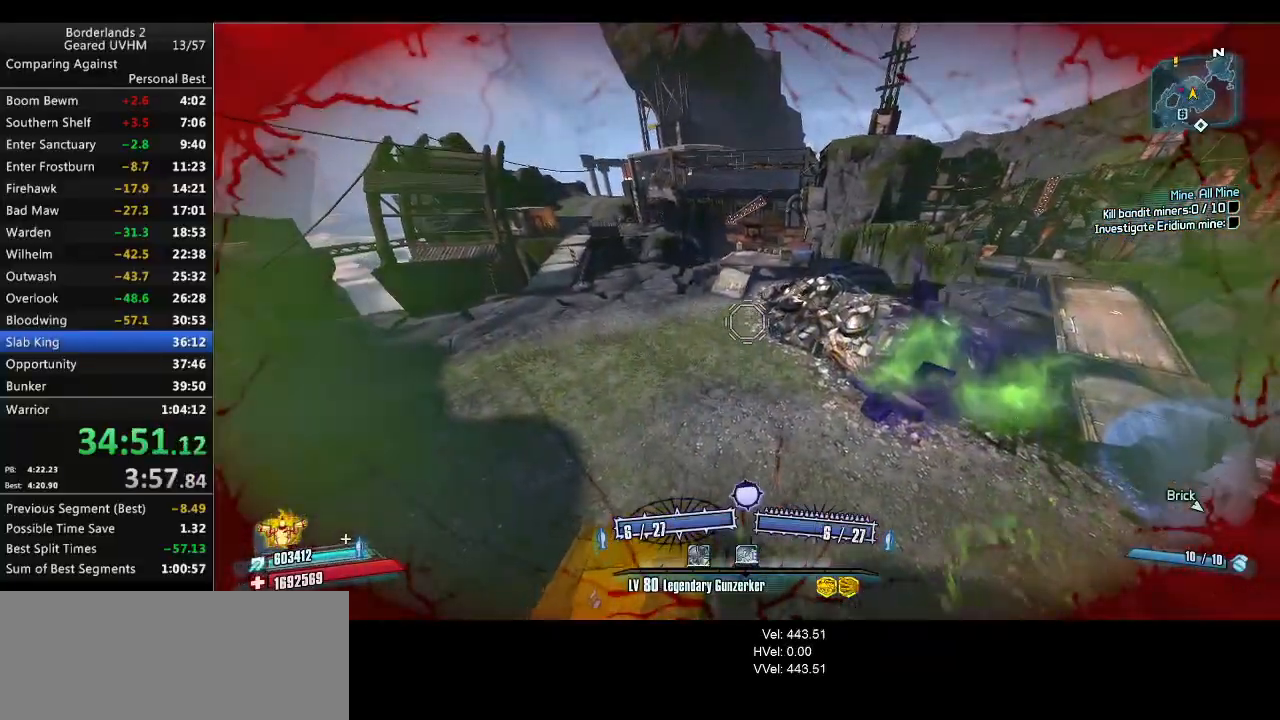
{"keys": [], "mouse": ["left", "right"], "events": [[133, "space", "up"], [483, "mouse_left", "down"], [483, "mouse_right", "down"]]}
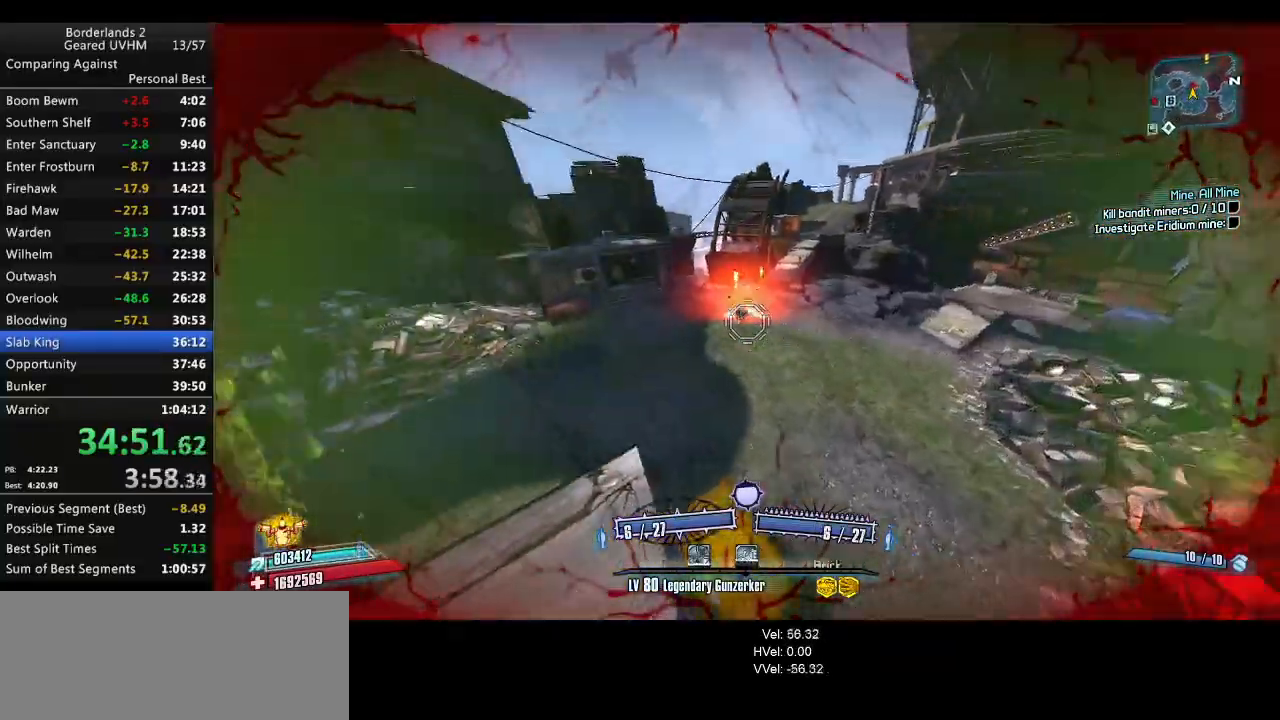
{"keys": [], "mouse": [], "events": [[133, "mouse_right", "up"], [150, "mouse_left", "up"], [283, "r", "down"], [367, "r", "up"]]}
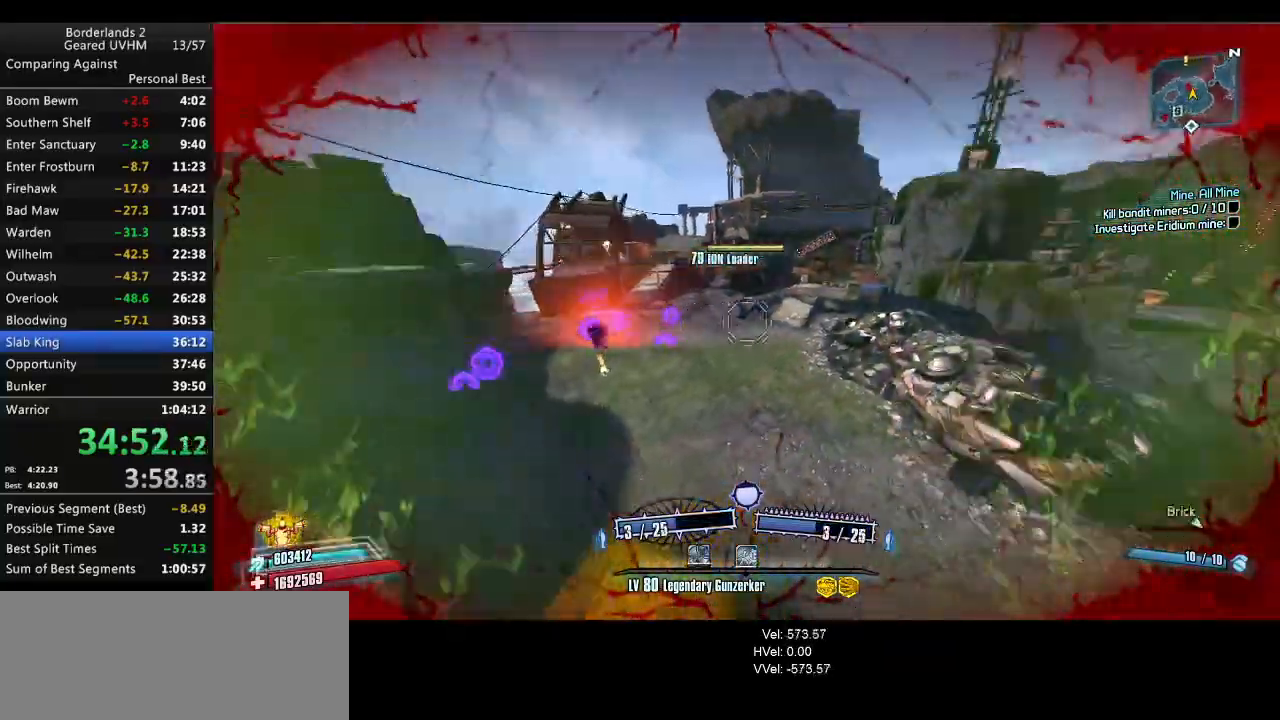
{"keys": [], "mouse": [], "events": []}
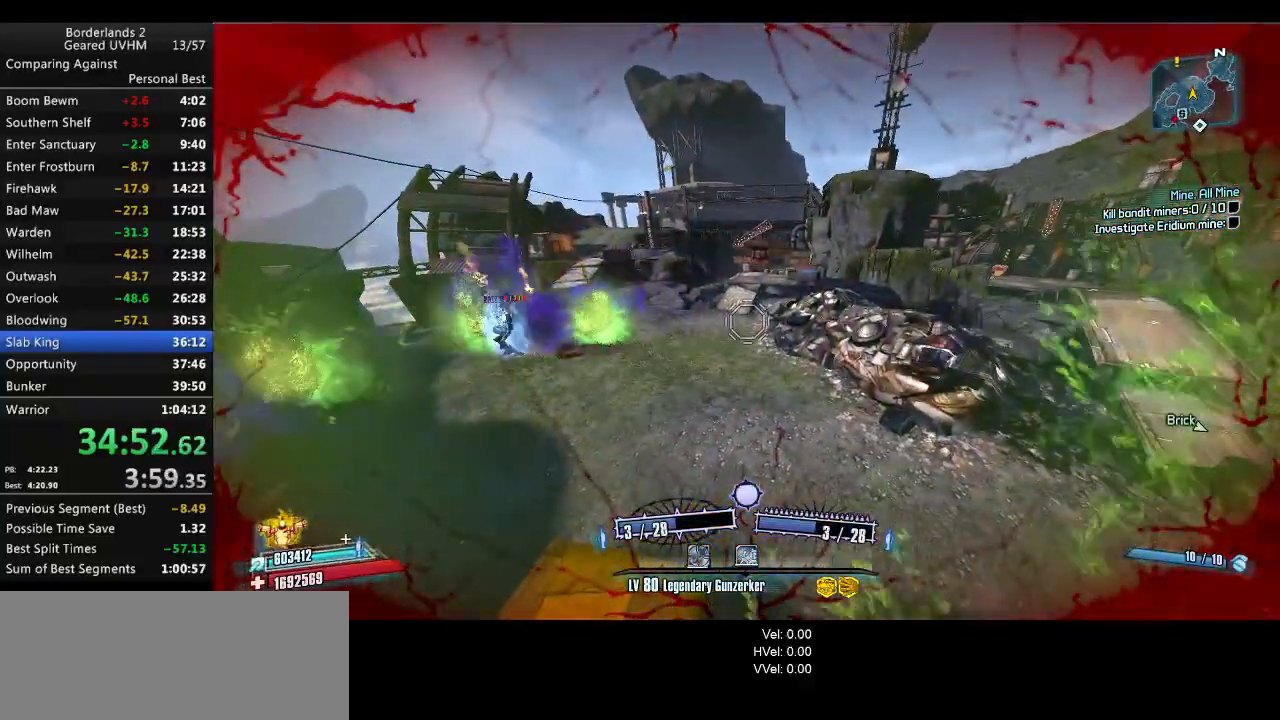
{"keys": [], "mouse": [], "events": [[117, "space", "down"], [483, "space", "up"]]}
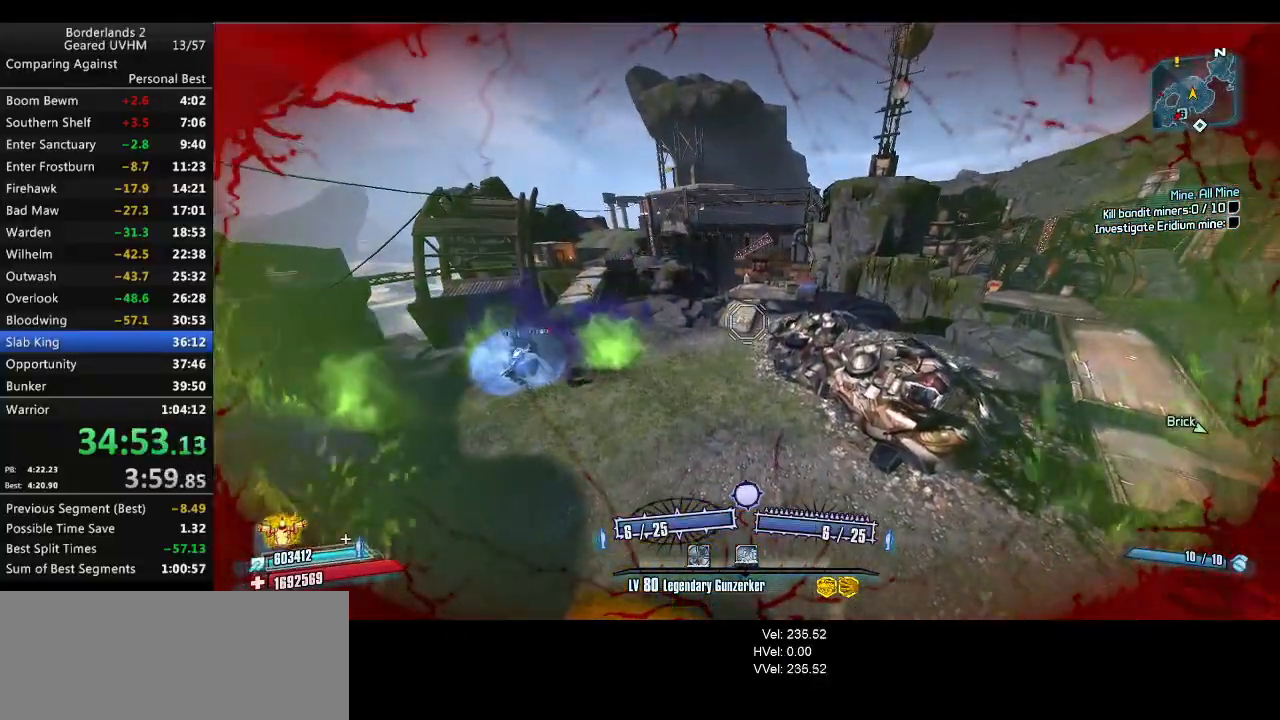
{"keys": [], "mouse": ["left", "right"], "events": [[433, "mouse_right", "down"], [467, "mouse_left", "down"]]}
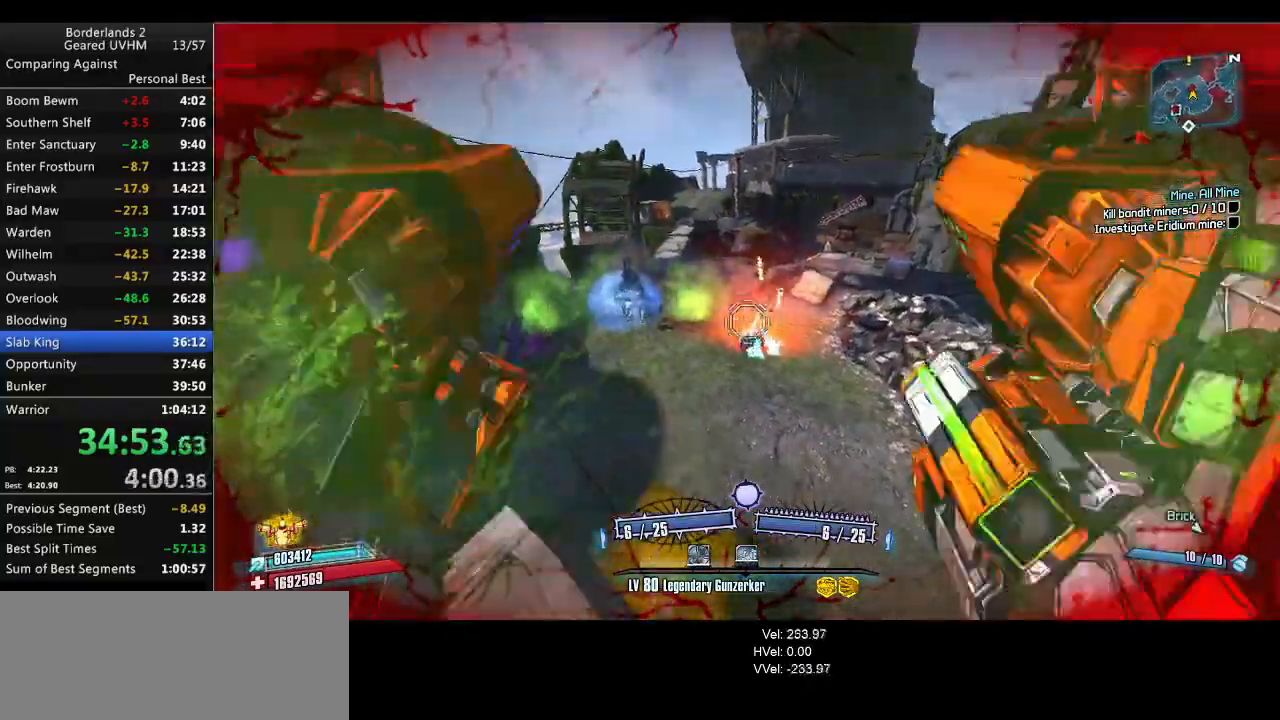
{"keys": [], "mouse": [], "events": [[300, "mouse_left", "up"], [300, "mouse_right", "up"], [333, "r", "down"], [433, "r", "up"]]}
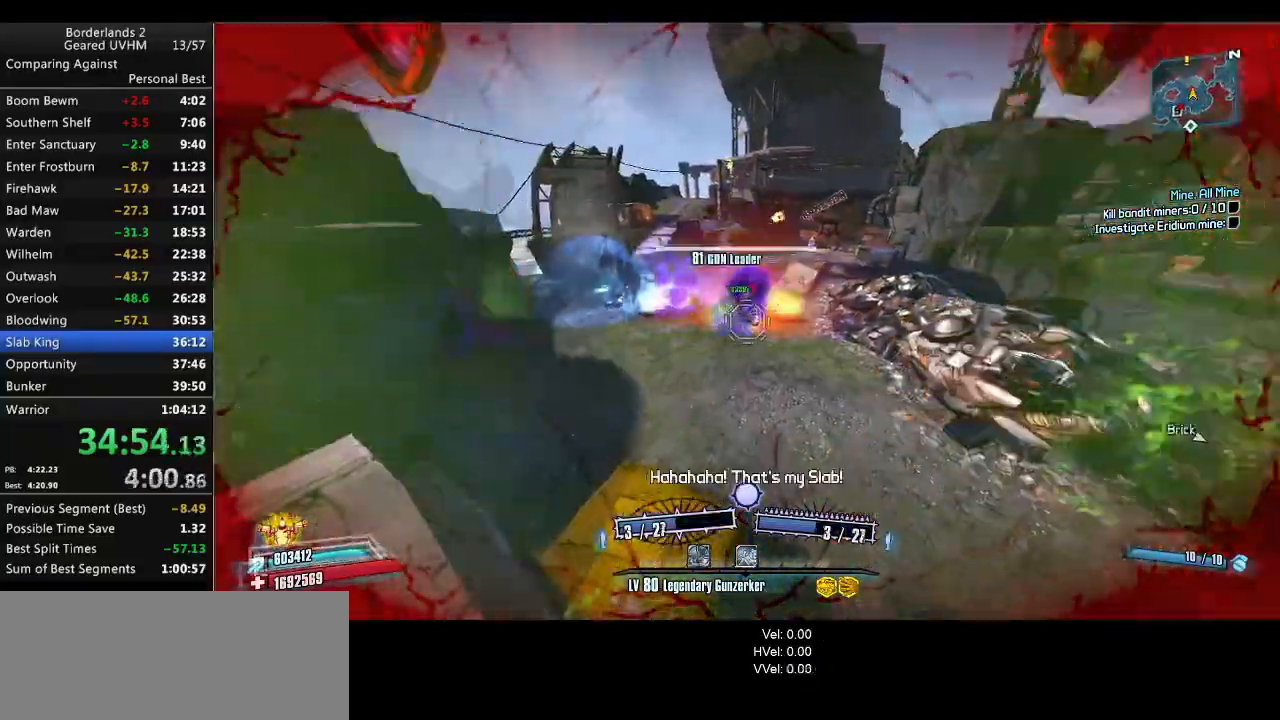
{"keys": ["a", "s"], "mouse": [], "events": [[467, "s", "down"], [483, "a", "down"]]}
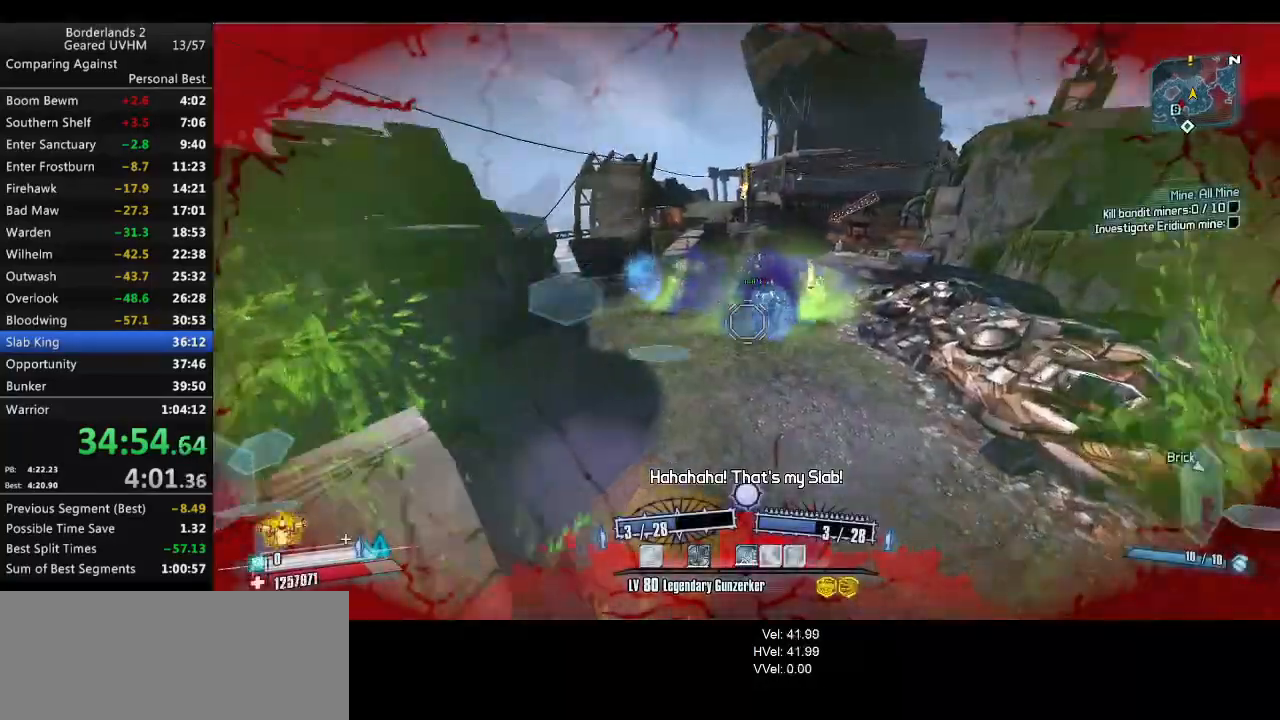
{"keys": ["s"], "mouse": [], "events": [[100, "a", "up"], [217, "a", "down"], [467, "a", "up"]]}
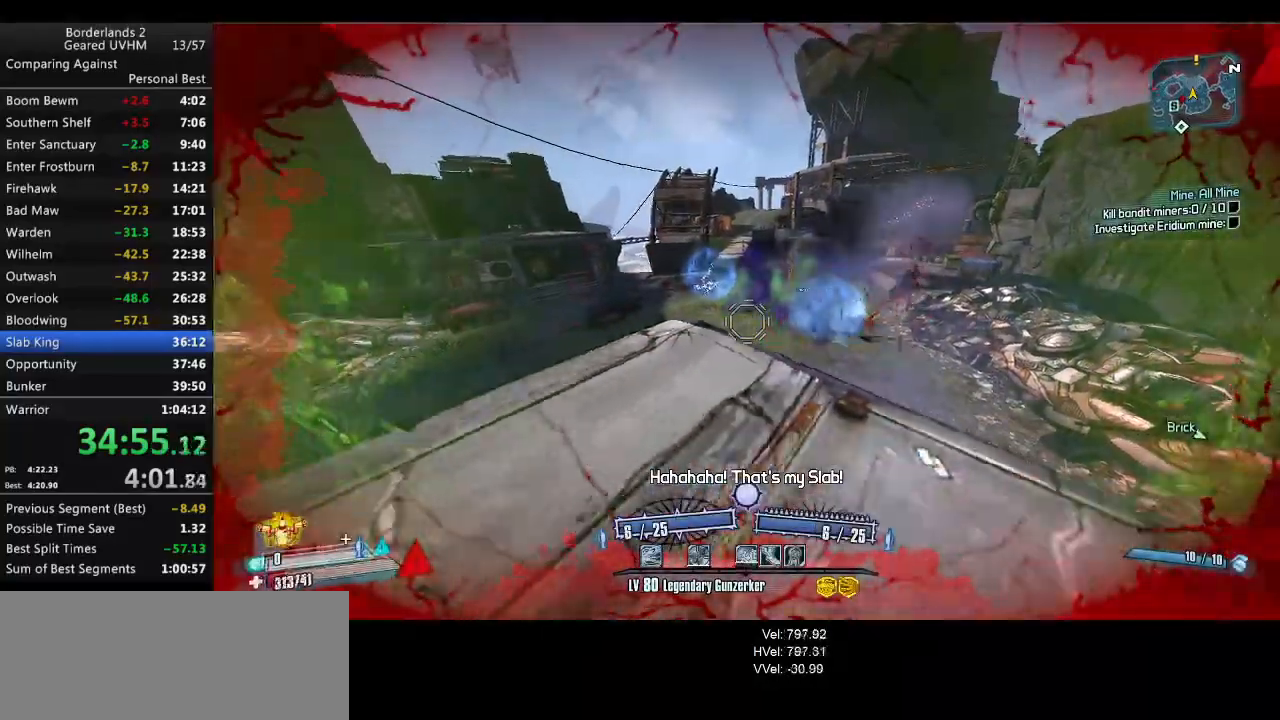
{"keys": ["d", "space"], "mouse": [], "events": [[17, "s", "up"], [450, "d", "down"], [450, "space", "down"]]}
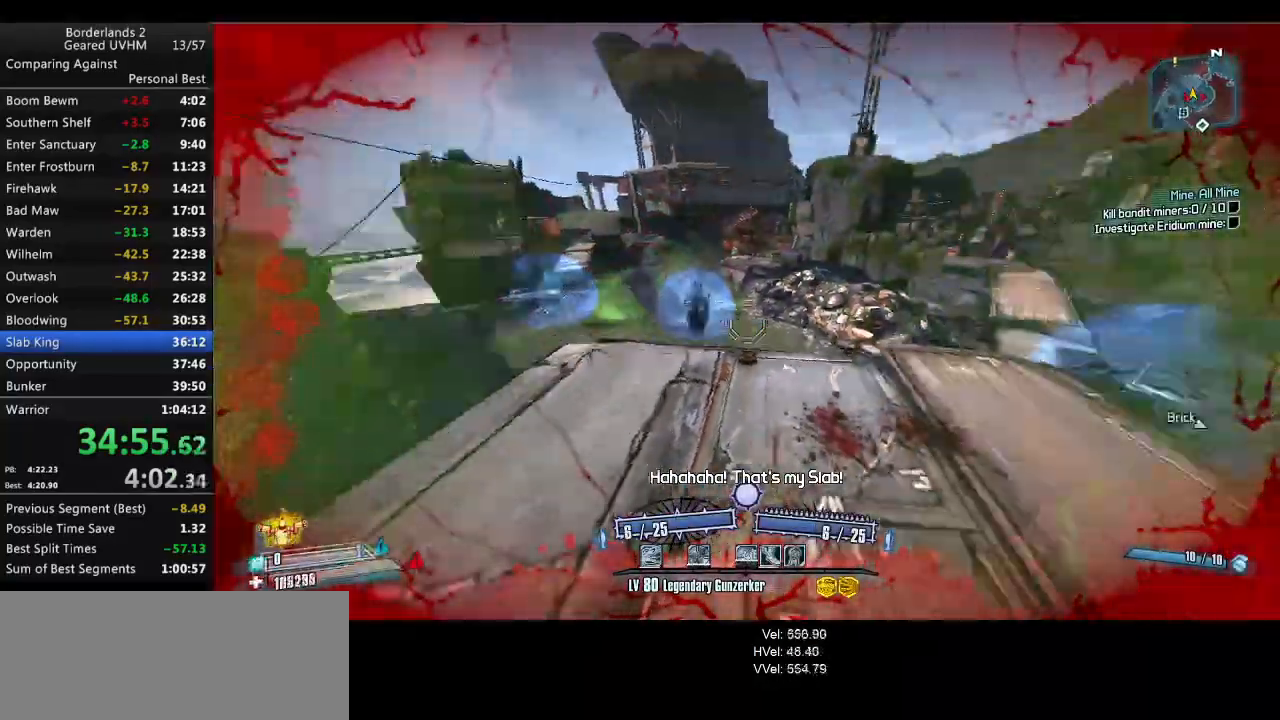
{"keys": ["d", "w"], "mouse": ["left", "right"], "events": [[17, "d", "up"], [117, "w", "down"], [150, "space", "up"], [217, "a", "down"], [300, "a", "up"], [367, "mouse_left", "down"], [383, "mouse_right", "down"], [433, "d", "down"]]}
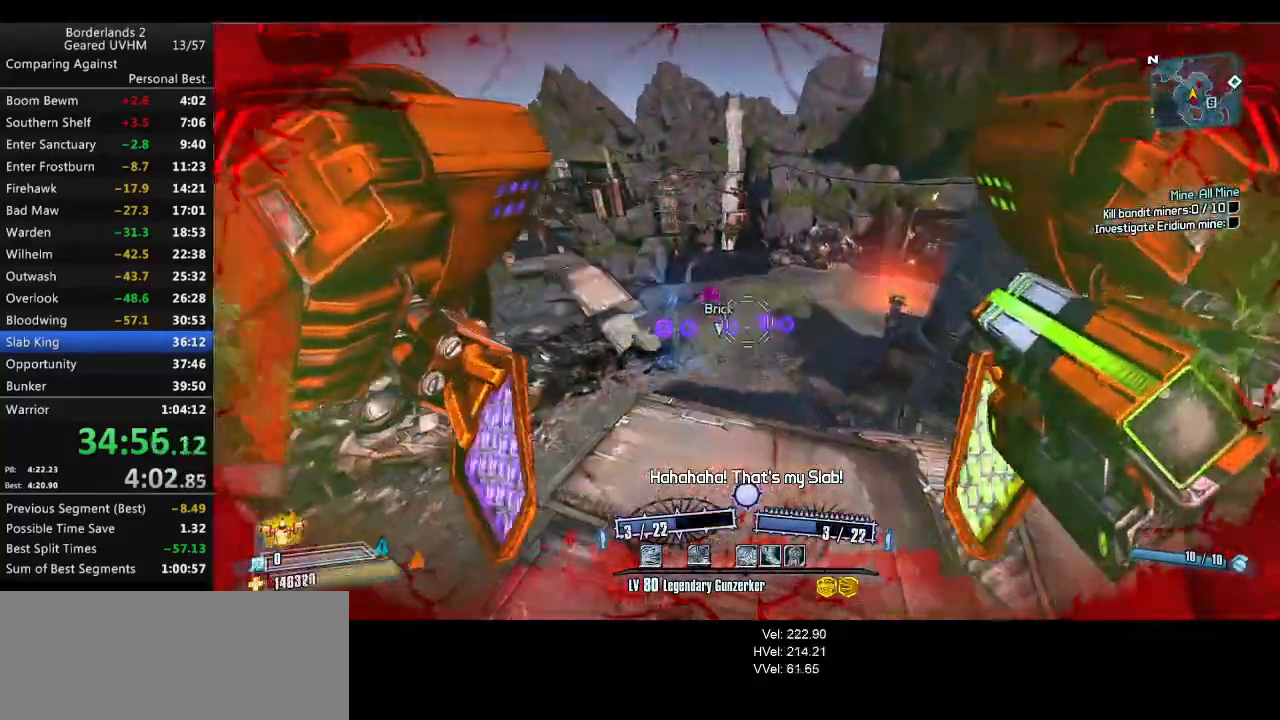
{"keys": ["d"], "mouse": [], "events": [[17, "mouse_left", "up"], [17, "mouse_right", "up"], [200, "w", "up"]]}
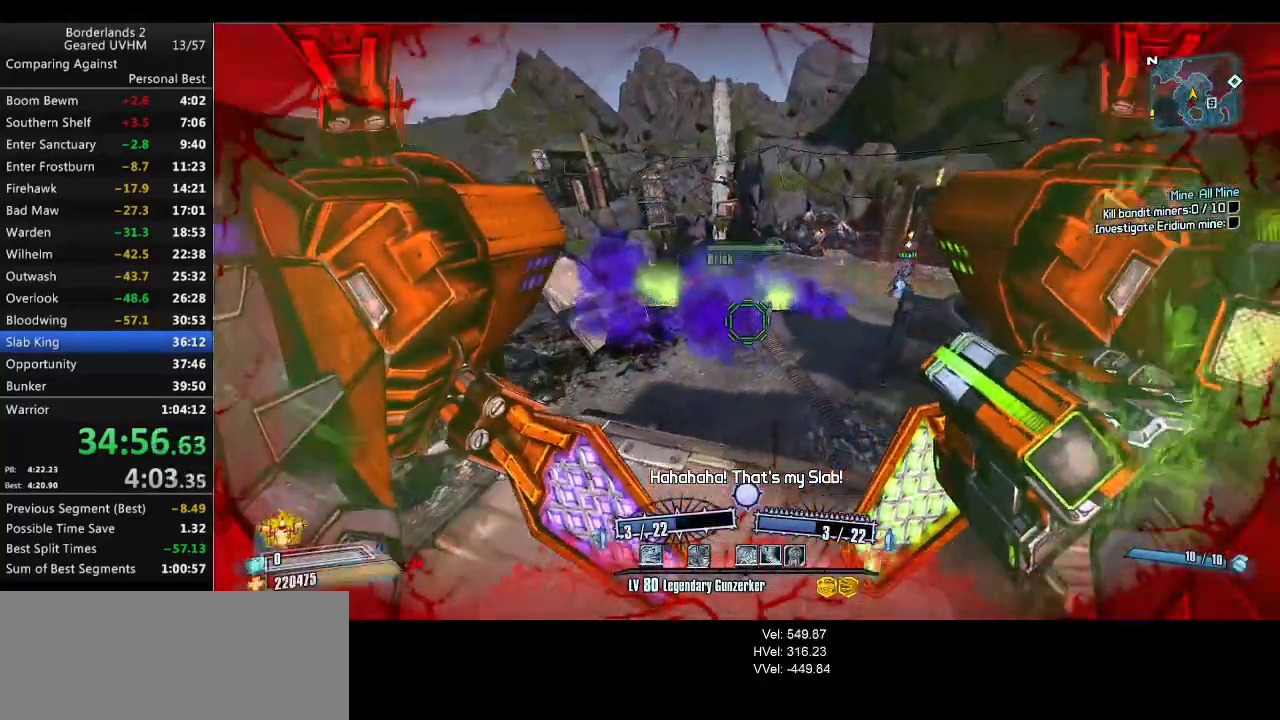
{"keys": ["a"], "mouse": [], "events": [[100, "d", "up"], [150, "a", "down"]]}
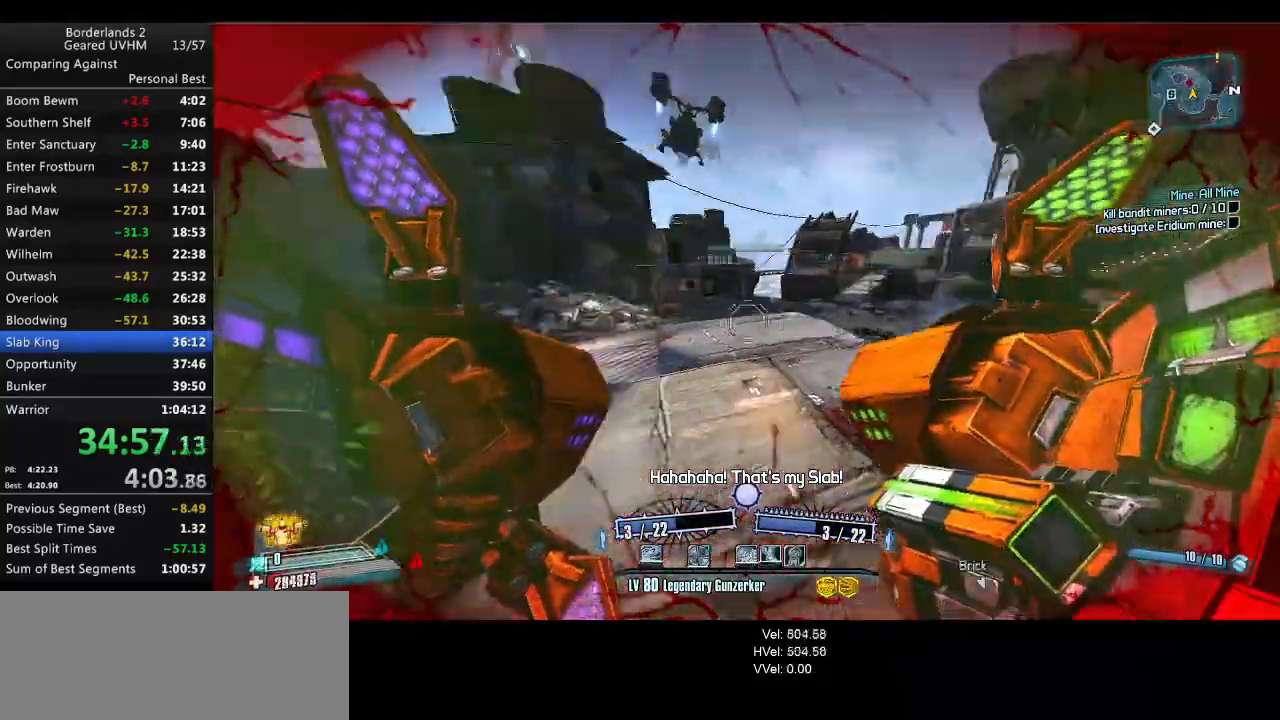
{"keys": ["a"], "mouse": [], "events": [[133, "s", "down"], [183, "mouse_left", "down"], [183, "mouse_right", "down"], [233, "s", "up"], [317, "mouse_left", "up"], [333, "mouse_right", "up"]]}
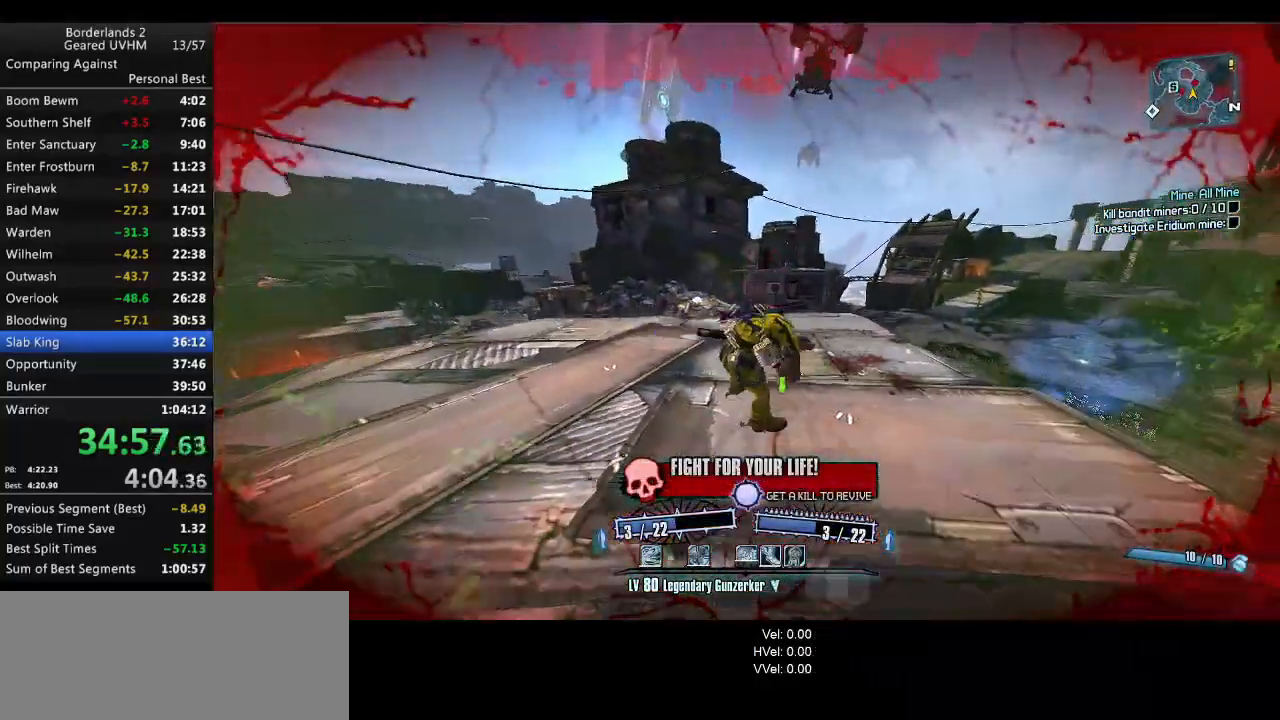
{"keys": ["a"], "mouse": [], "events": []}
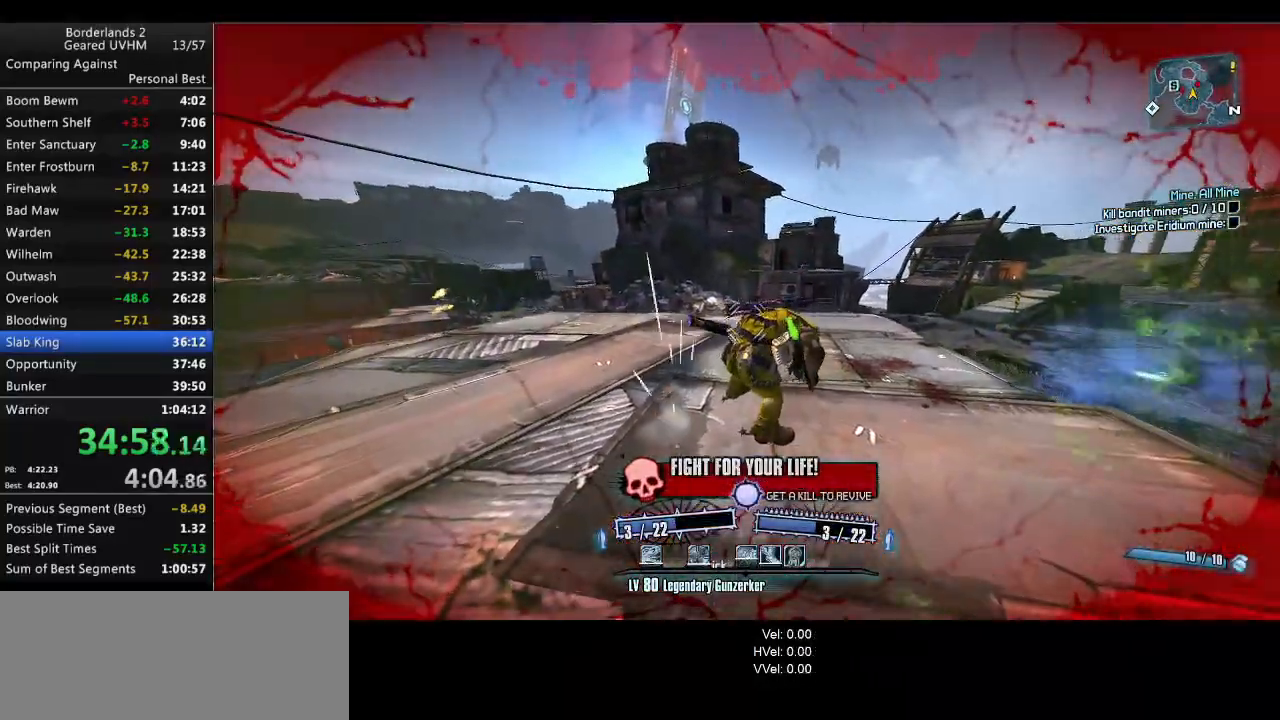
{"keys": ["a"], "mouse": [], "events": []}
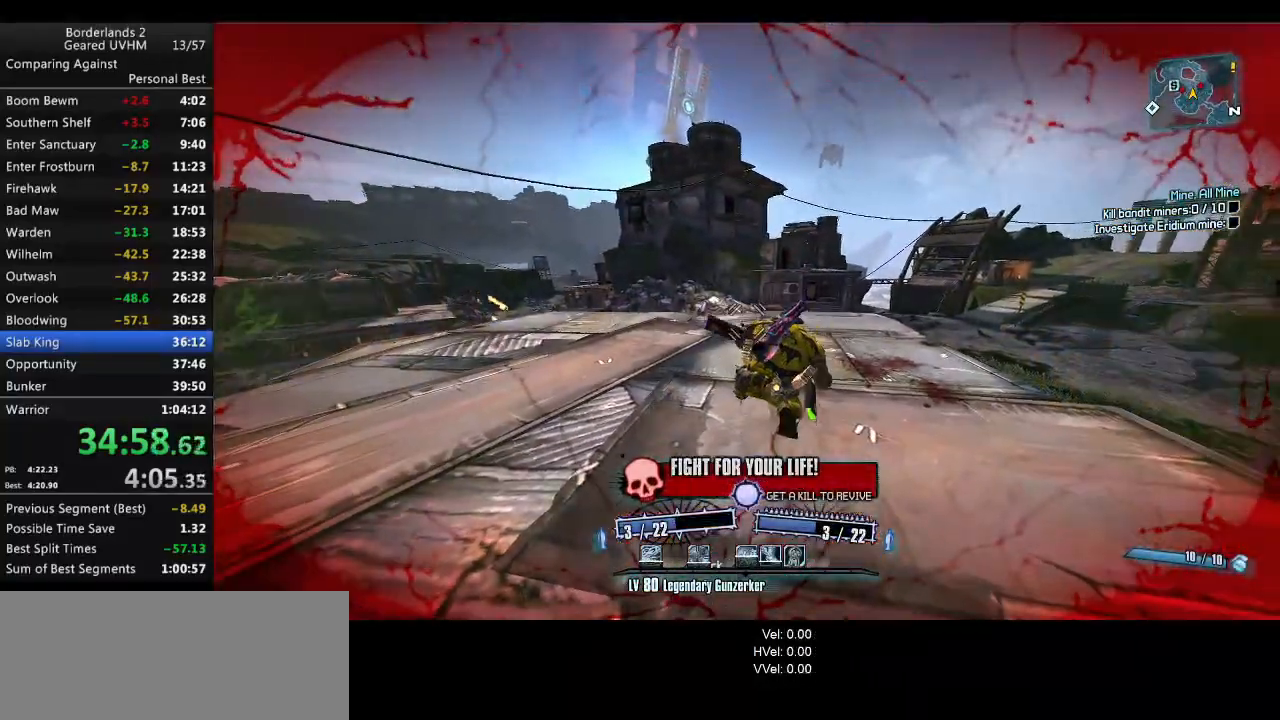
{"keys": ["a"], "mouse": [], "events": []}
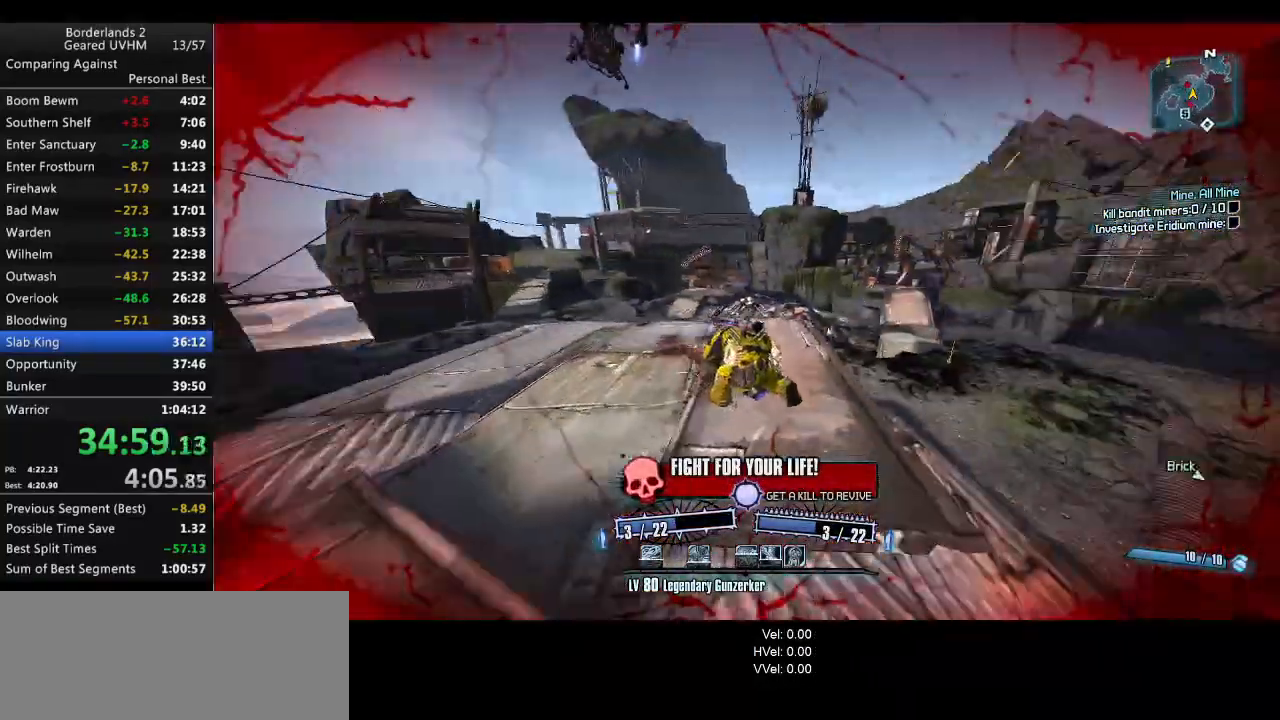
{"keys": ["w"], "mouse": [], "events": [[400, "a", "up"], [400, "w", "down"]]}
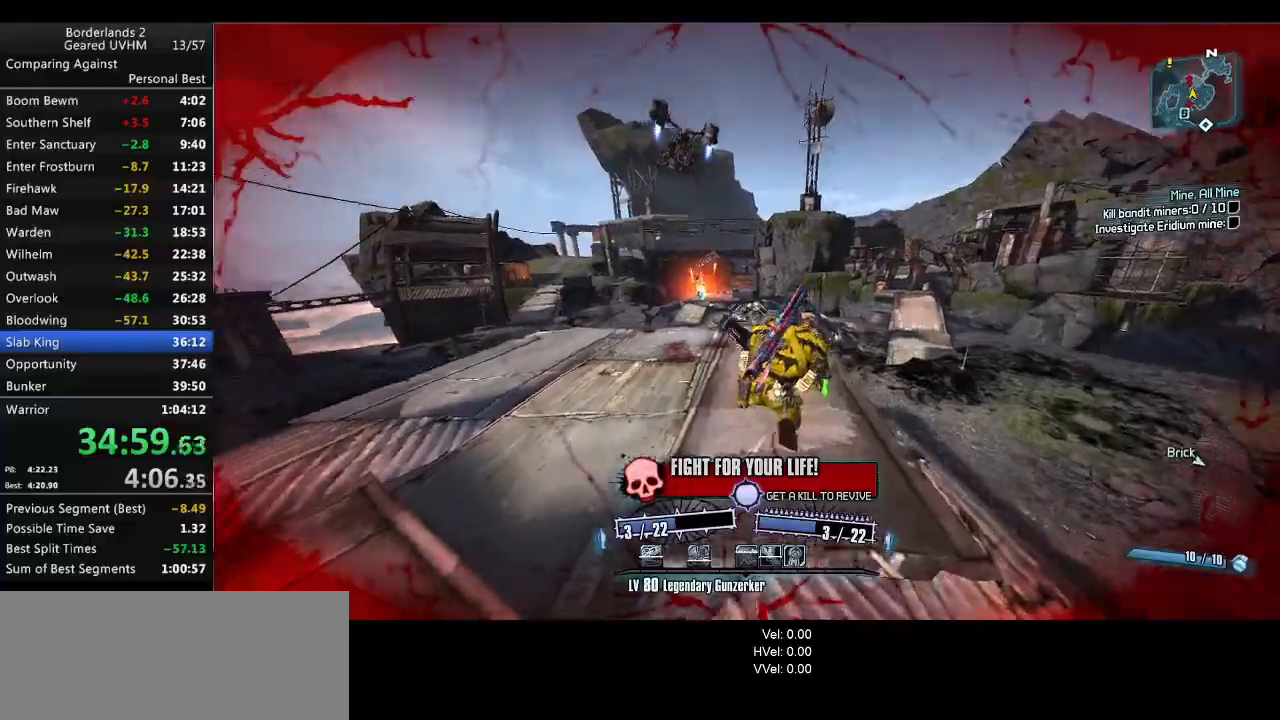
{"keys": ["w"], "mouse": [], "events": []}
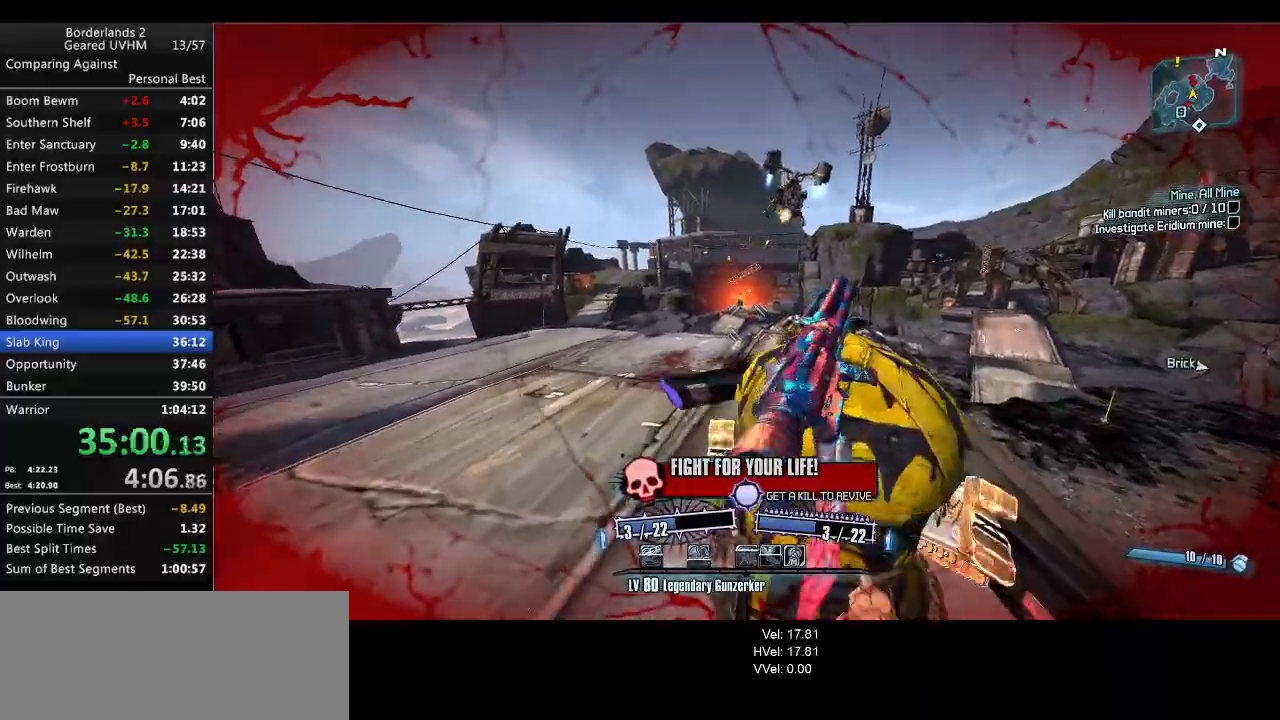
{"keys": ["w"], "mouse": [], "events": [[150, "mouse_left", "down"], [150, "mouse_right", "down"], [250, "mouse_left", "up"], [250, "mouse_right", "up"], [333, "mouse_left", "down"], [333, "mouse_right", "down"], [450, "mouse_left", "up"], [450, "mouse_right", "up"]]}
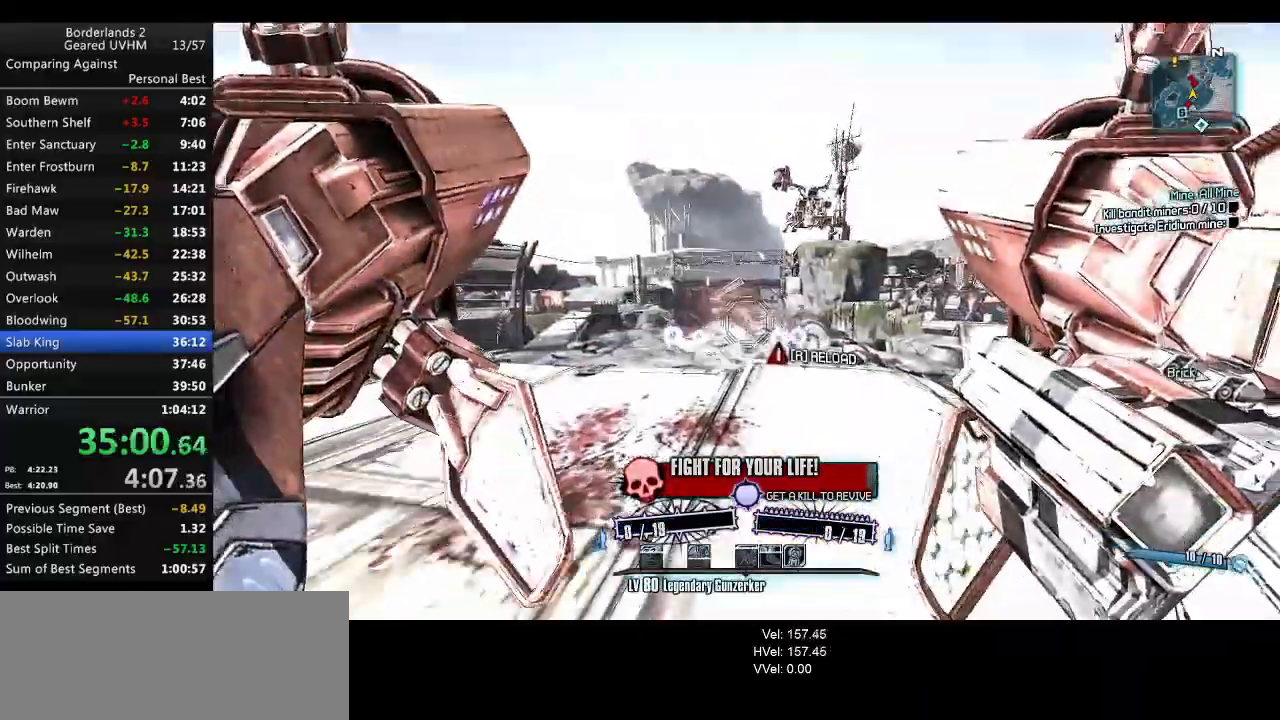
{"keys": ["a"], "mouse": ["left", "right"], "events": [[17, "mouse_left", "down"], [17, "mouse_right", "down"], [117, "mouse_right", "up"], [133, "mouse_left", "up"], [183, "mouse_left", "down"], [200, "mouse_right", "down"], [317, "mouse_right", "up"], [333, "mouse_left", "up"], [383, "mouse_left", "down"], [383, "mouse_right", "down"], [450, "a", "down"], [483, "w", "up"]]}
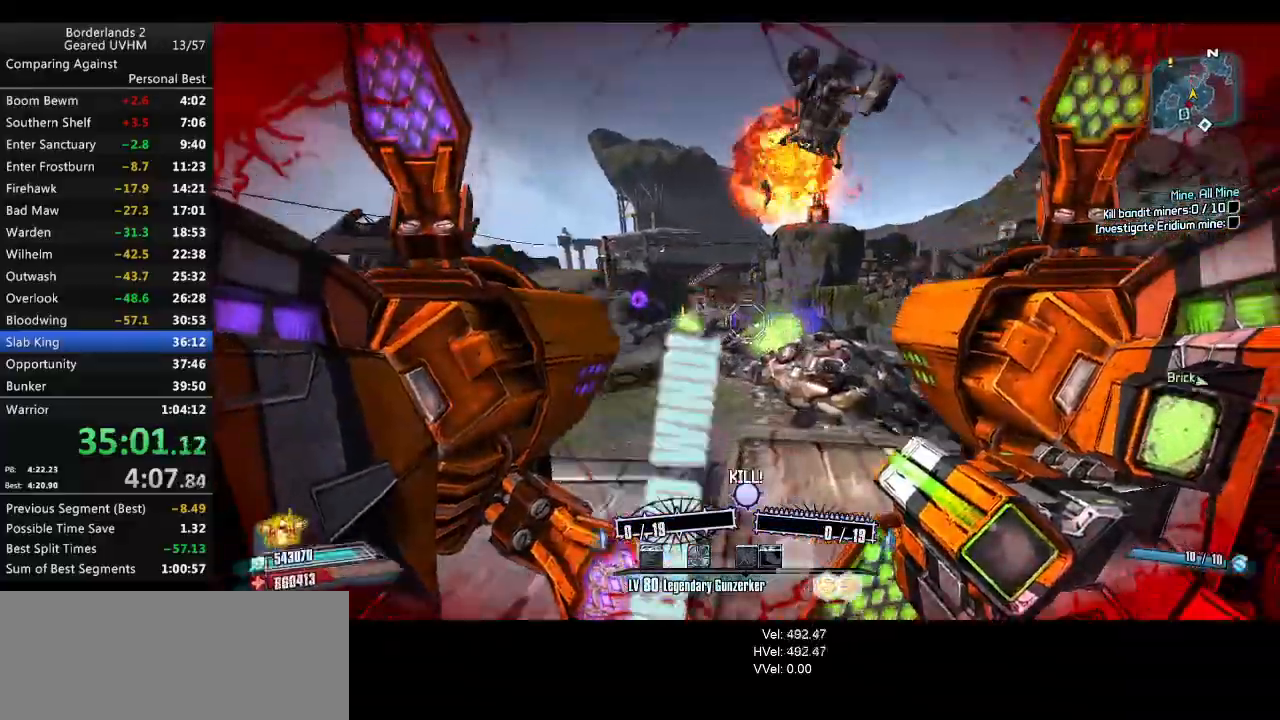
{"keys": ["a", "shift"], "mouse": [], "events": [[33, "mouse_left", "up"], [83, "mouse_right", "up"], [100, "mouse_left", "down"], [133, "r", "down"], [183, "mouse_left", "up"], [250, "r", "up"], [483, "shift", "down"]]}
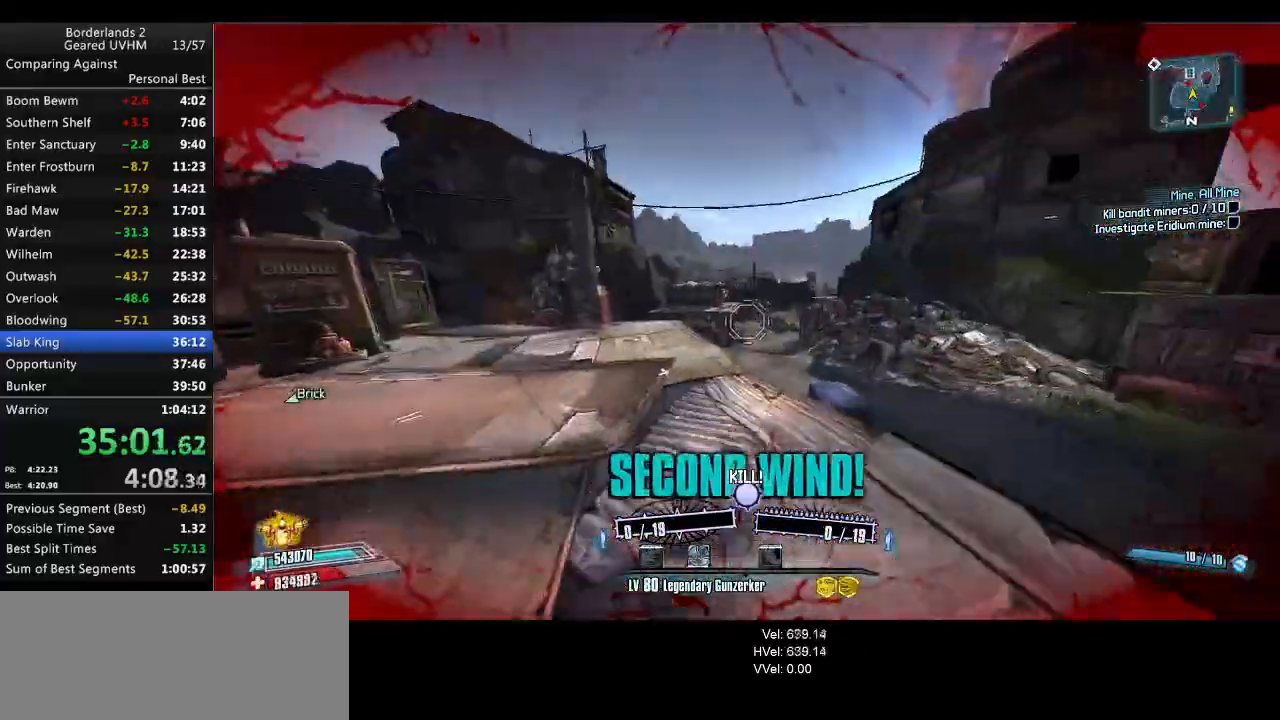
{"keys": ["s", "space"], "mouse": [], "events": [[50, "a", "up"], [83, "shift", "up"], [333, "space", "down"], [500, "s", "down"]]}
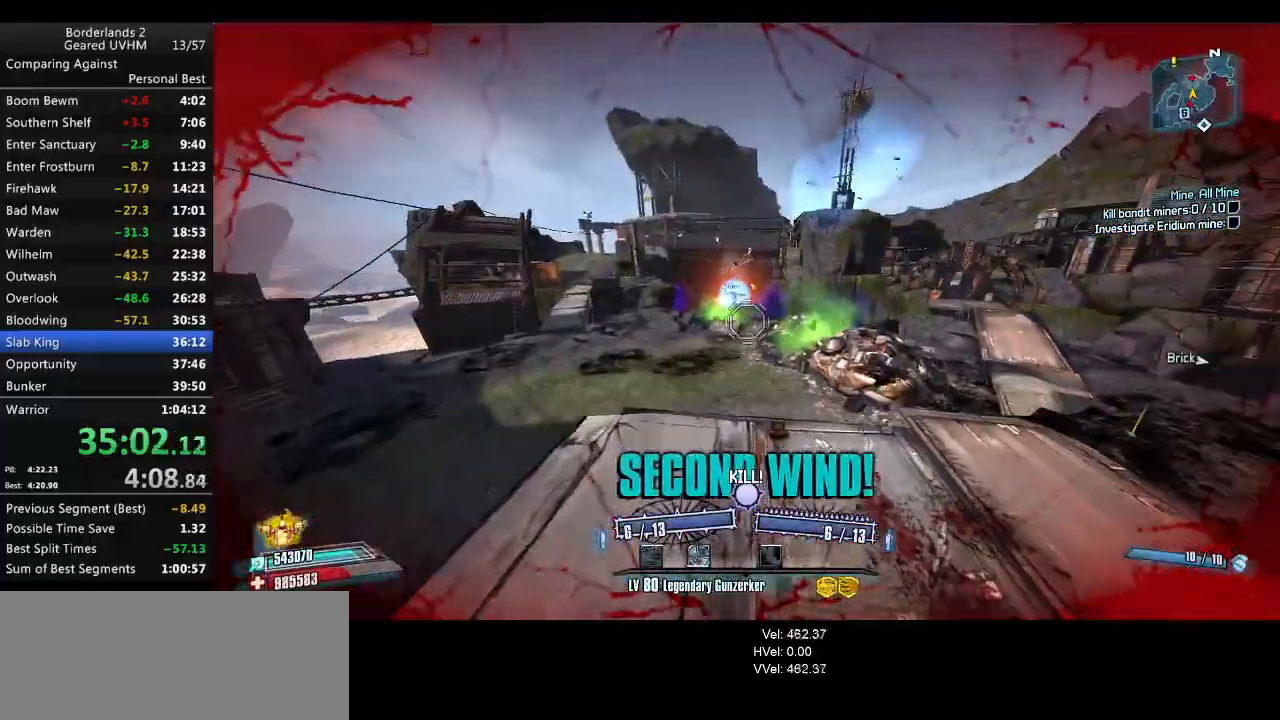
{"keys": ["a", "s"], "mouse": ["left", "right"], "events": [[83, "mouse_right", "down"], [100, "mouse_left", "down"], [233, "v", "down"], [400, "mouse_left", "up"], [417, "mouse_right", "up"], [450, "mouse_right", "down"], [467, "a", "down"], [467, "mouse_left", "down"], [467, "space", "up"], [483, "v", "up"]]}
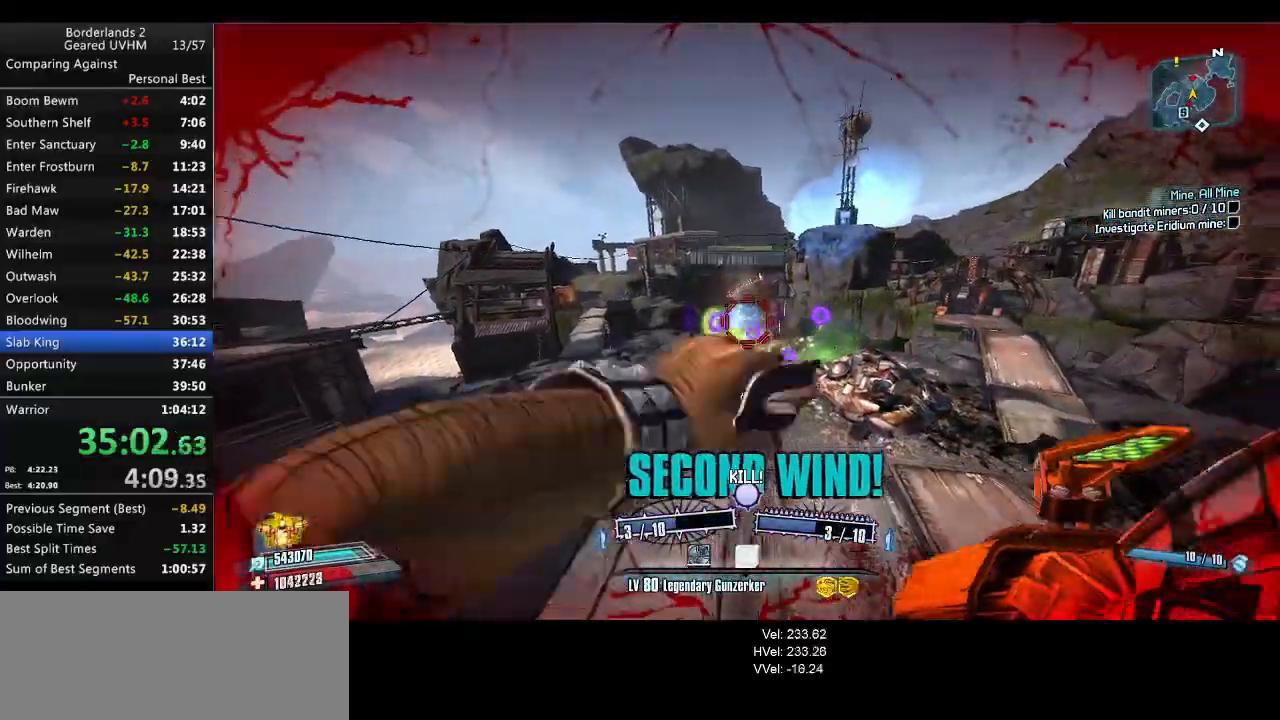
{"keys": ["a", "shift", "w"], "mouse": [], "events": [[83, "mouse_left", "up"], [100, "mouse_right", "up"], [167, "s", "up"], [400, "w", "down"], [433, "shift", "down"]]}
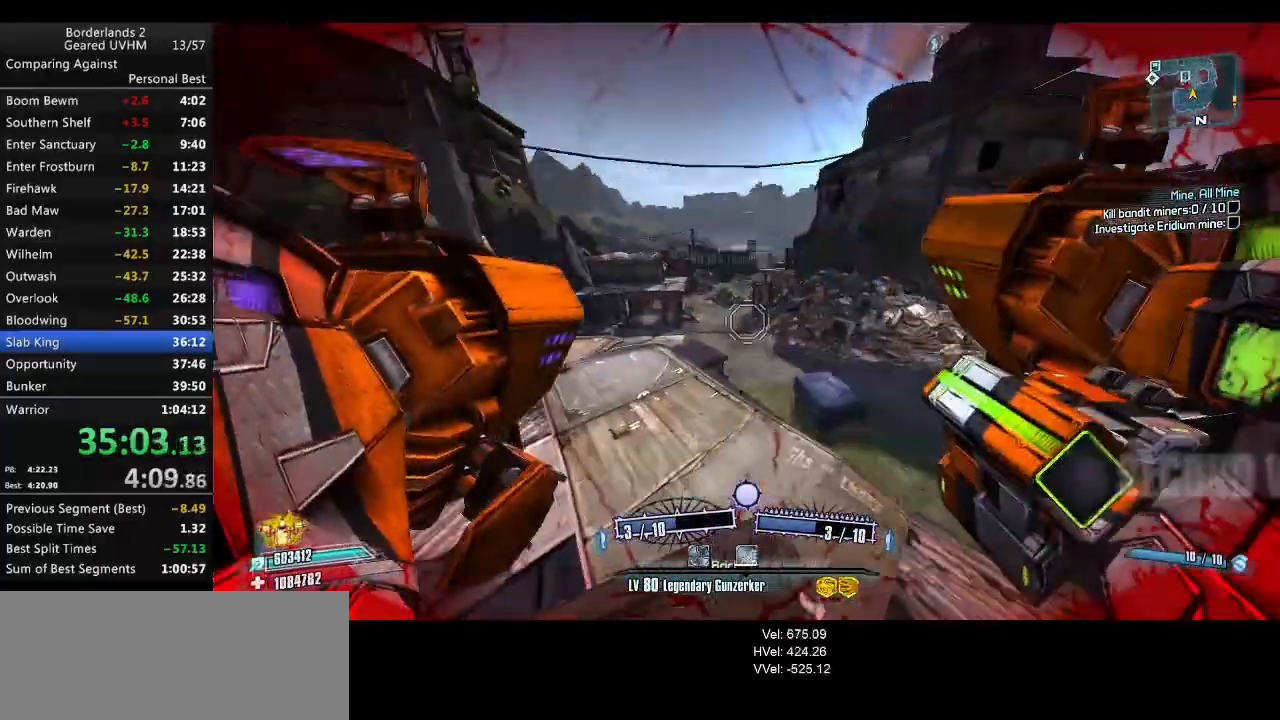
{"keys": ["w"], "mouse": [], "events": [[17, "a", "up"], [167, "shift", "up"], [167, "space", "down"], [417, "space", "up"]]}
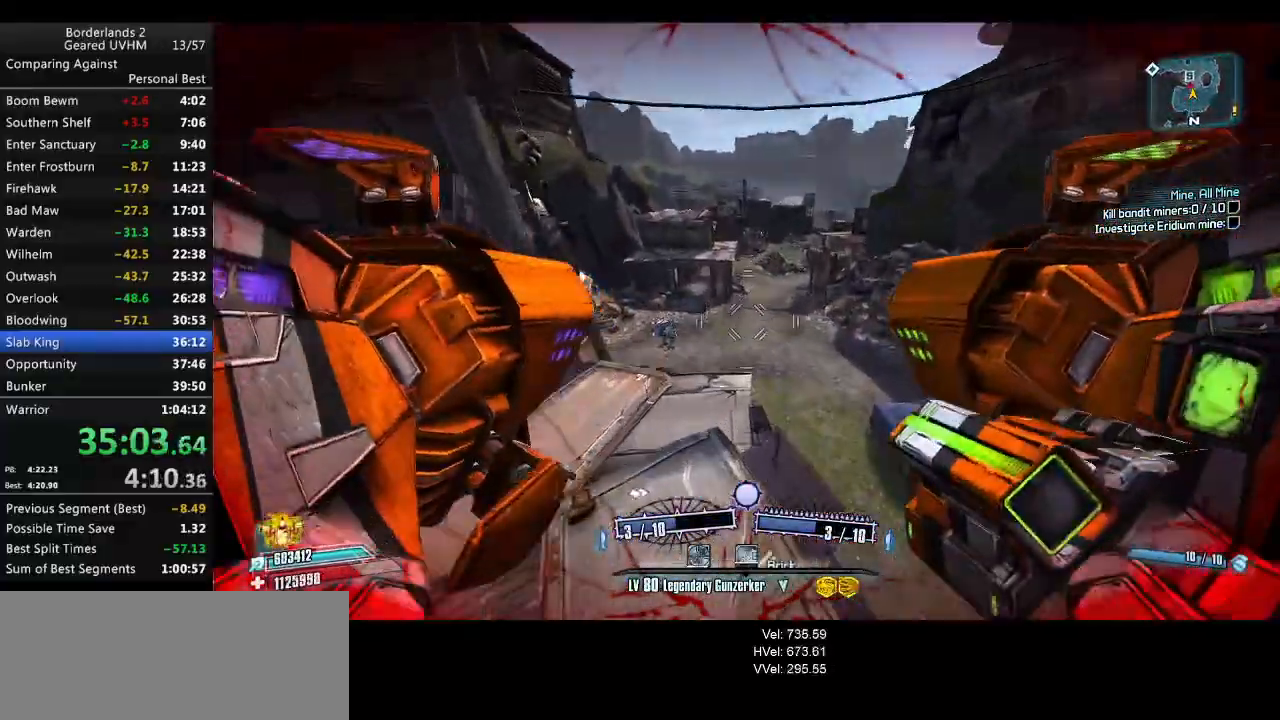
{"keys": ["3", "4", "w"], "mouse": ["left", "right"], "events": [[383, "mouse_left", "down"], [383, "mouse_right", "down"], [500, "3", "down"], [500, "4", "down"]]}